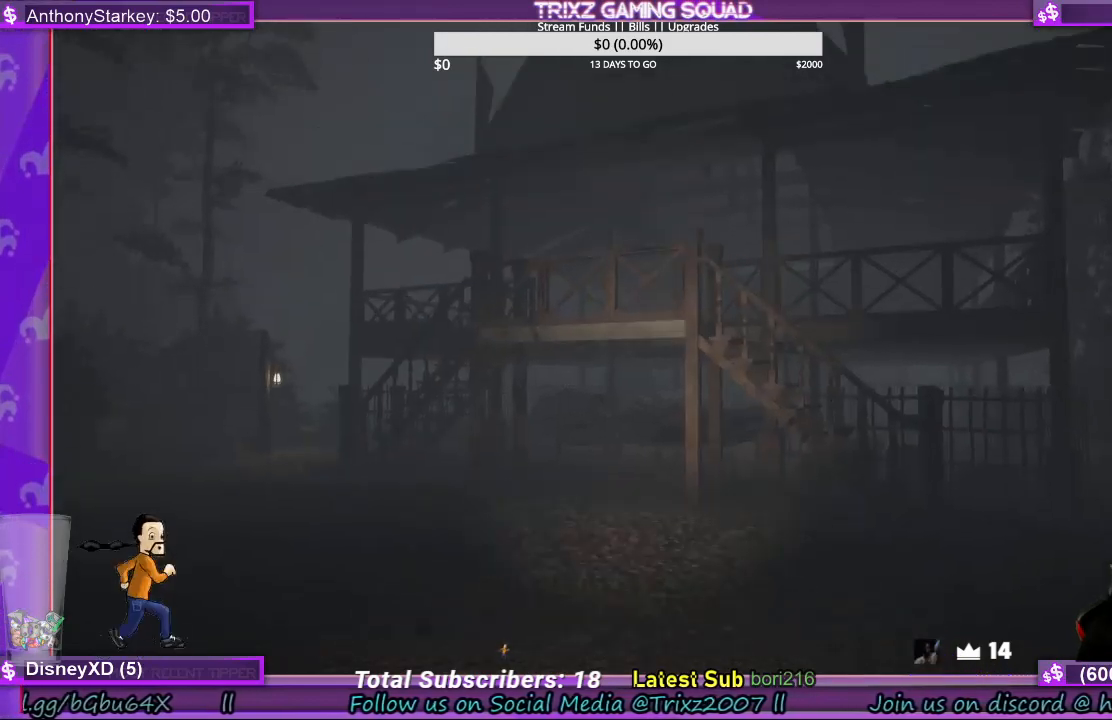
Gameplay with keyboard and mouse; each line is a JSON object with the keys and mouse buttons held at the frame after it. "events" lists presses ("down") and releases ("up") of "a", "ctrl", "d", "e", "f", "q", "r", "s", "shift", "space", "tab", "w", "mouse_left", "mouse_wheel", "mouse_right", "mouse_mb4" and "mouse_mb5" between this image and that frame as [ms after this image, input, new state], when the widget could be followed in between. "mouse_left", "mouse_wheel", "mouse_right", "mouse_mb4", "mouse_mb5" = the "left", "wheel", "right", "mb4", "mb5" buttons of the "mouse" list. No other keys are recorded. "wheel" means that the mouse wheel is clicked or scrolled. Mouse movement is not recorded.
{"keys": ["shift", "w"], "mouse": [], "events": [[233, "w", "down"], [333, "shift", "down"]]}
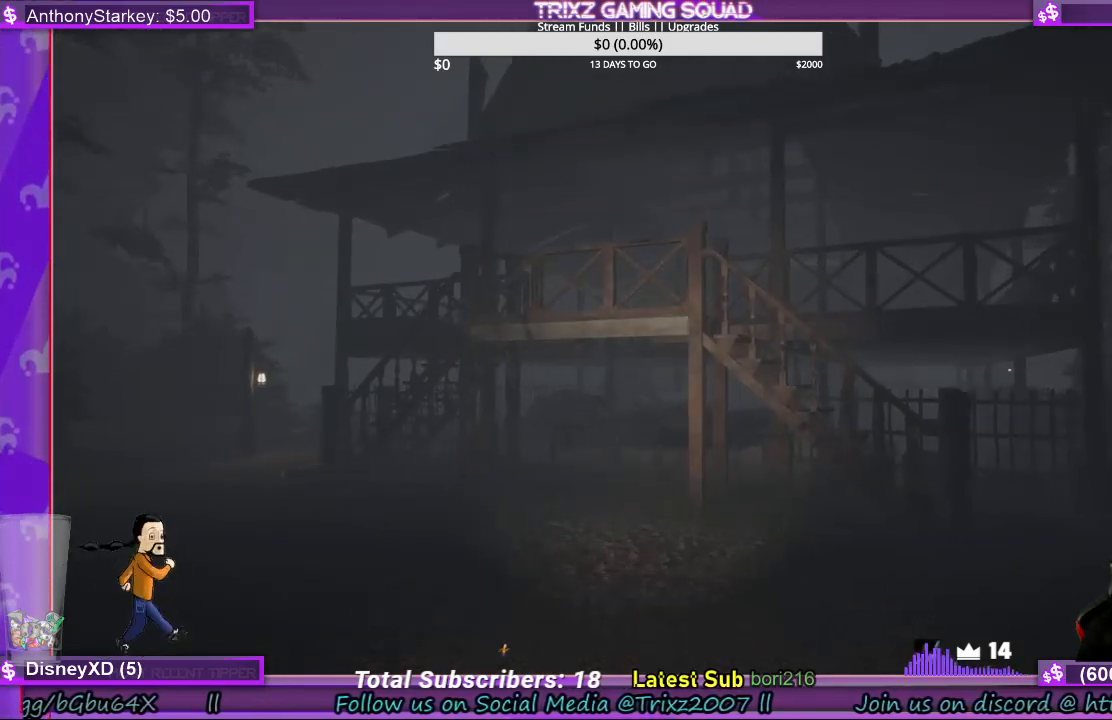
{"keys": ["shift", "w"], "mouse": [], "events": []}
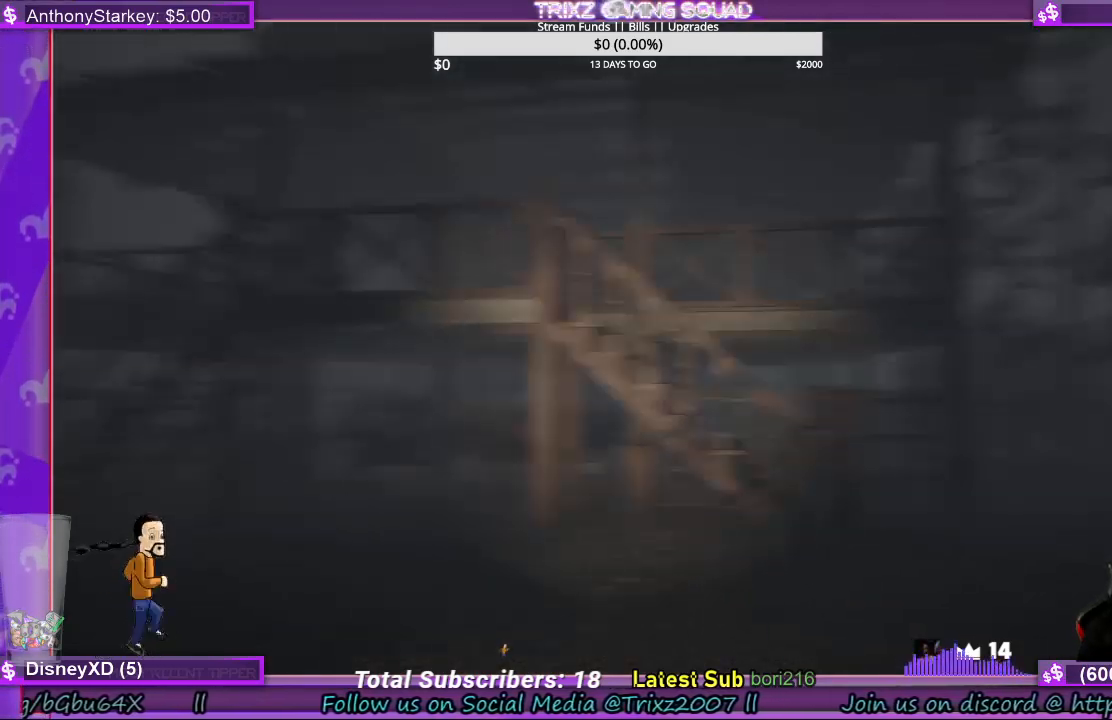
{"keys": ["shift", "w"], "mouse": [], "events": []}
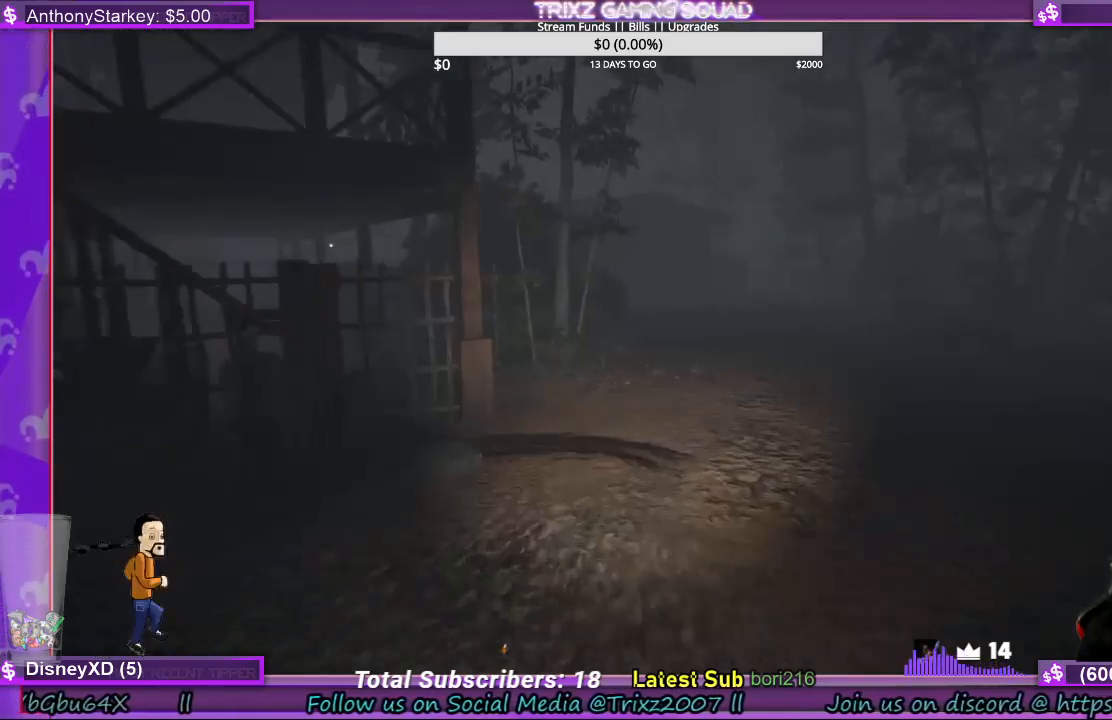
{"keys": ["shift", "w"], "mouse": [], "events": []}
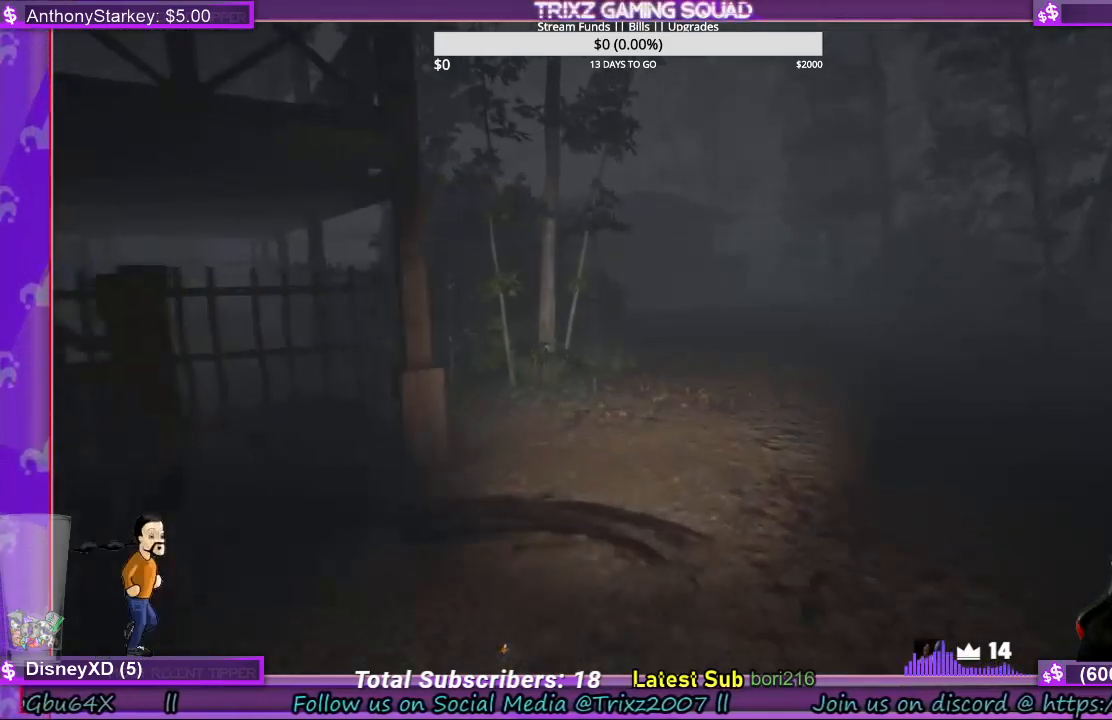
{"keys": ["shift", "w"], "mouse": [], "events": []}
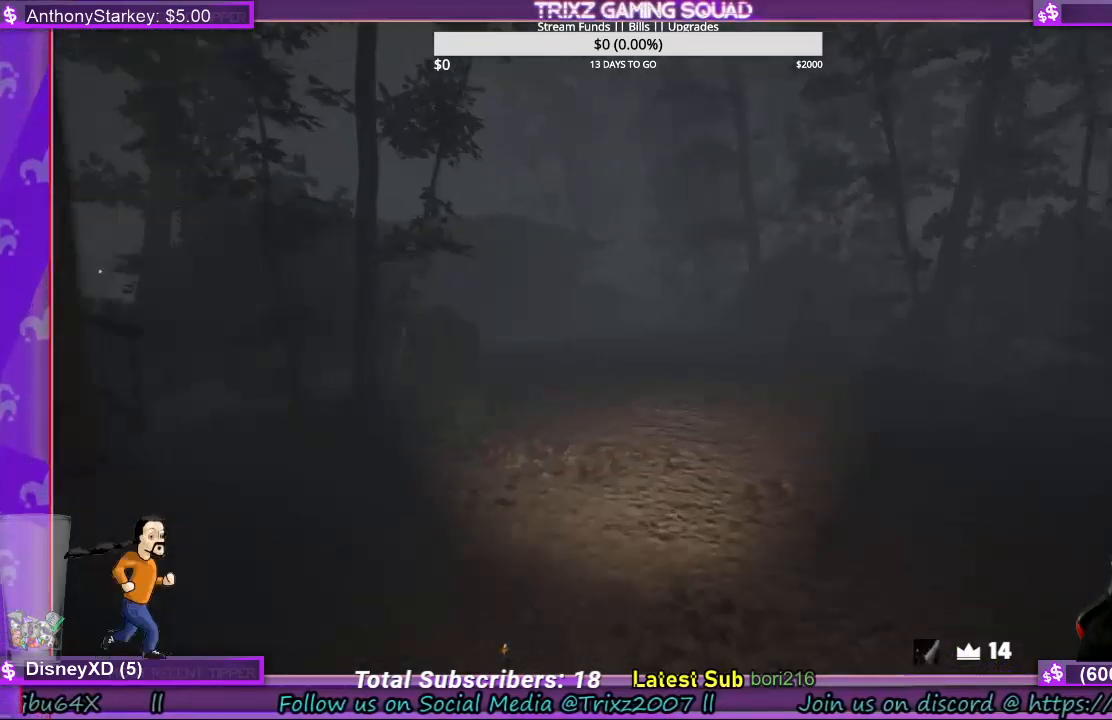
{"keys": ["d", "shift", "w"], "mouse": [], "events": [[267, "d", "down"]]}
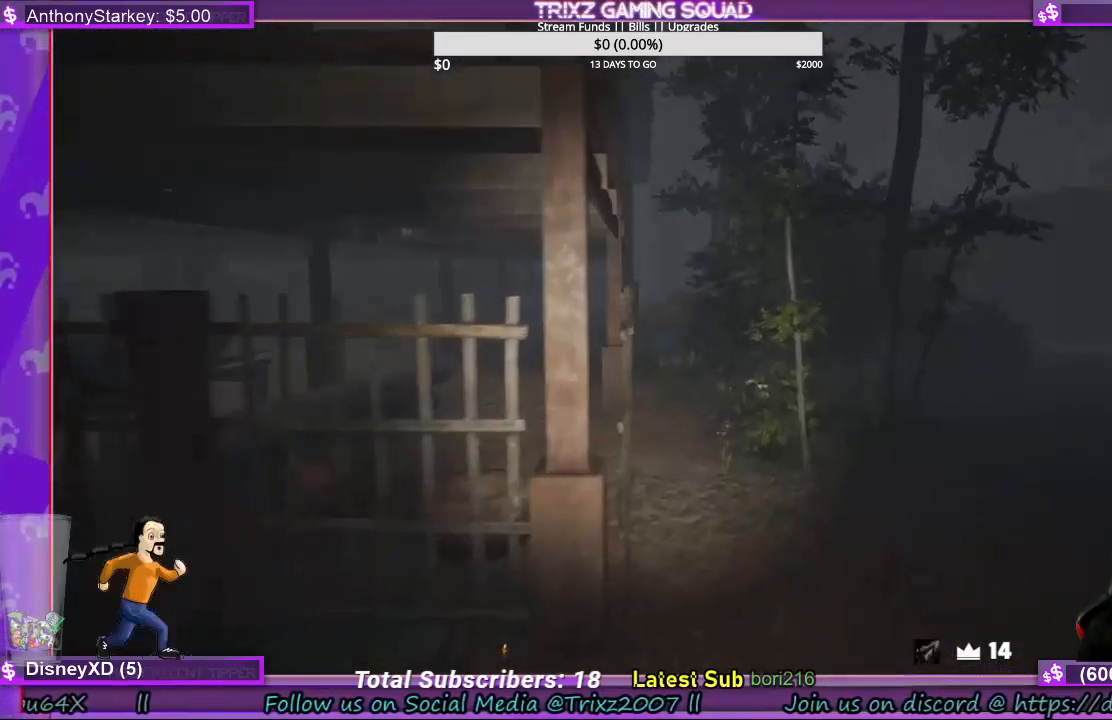
{"keys": ["d", "shift", "w"], "mouse": [], "events": []}
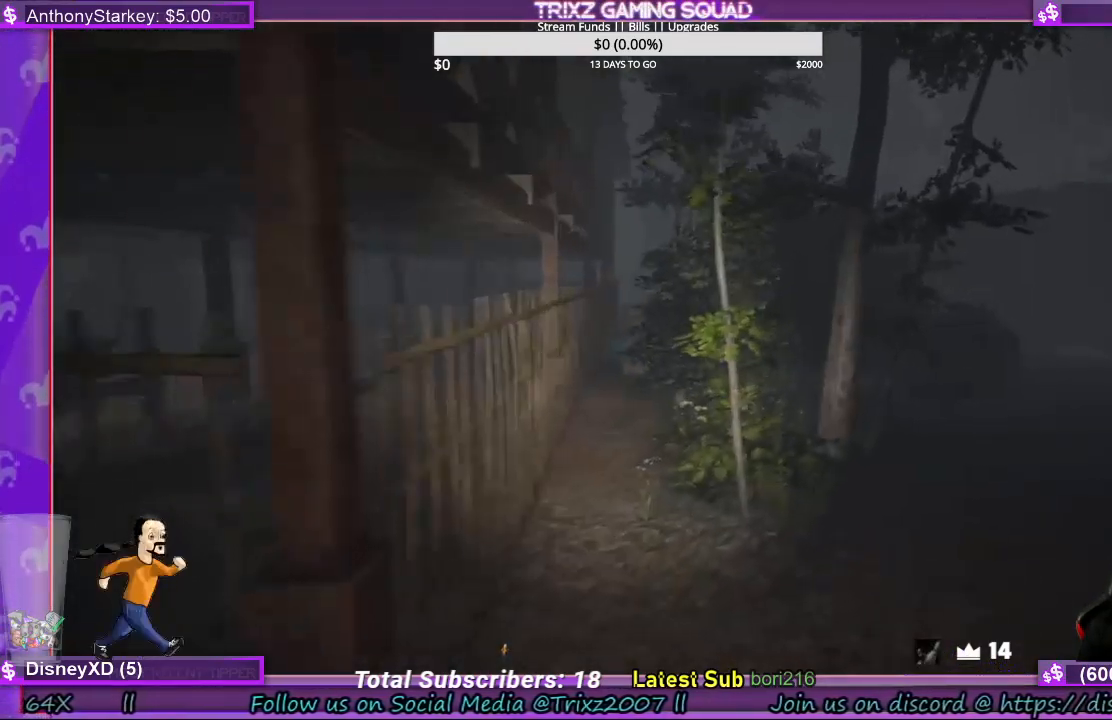
{"keys": ["shift", "w"], "mouse": [], "events": [[33, "shift", "up"], [100, "d", "up"], [167, "shift", "down"]]}
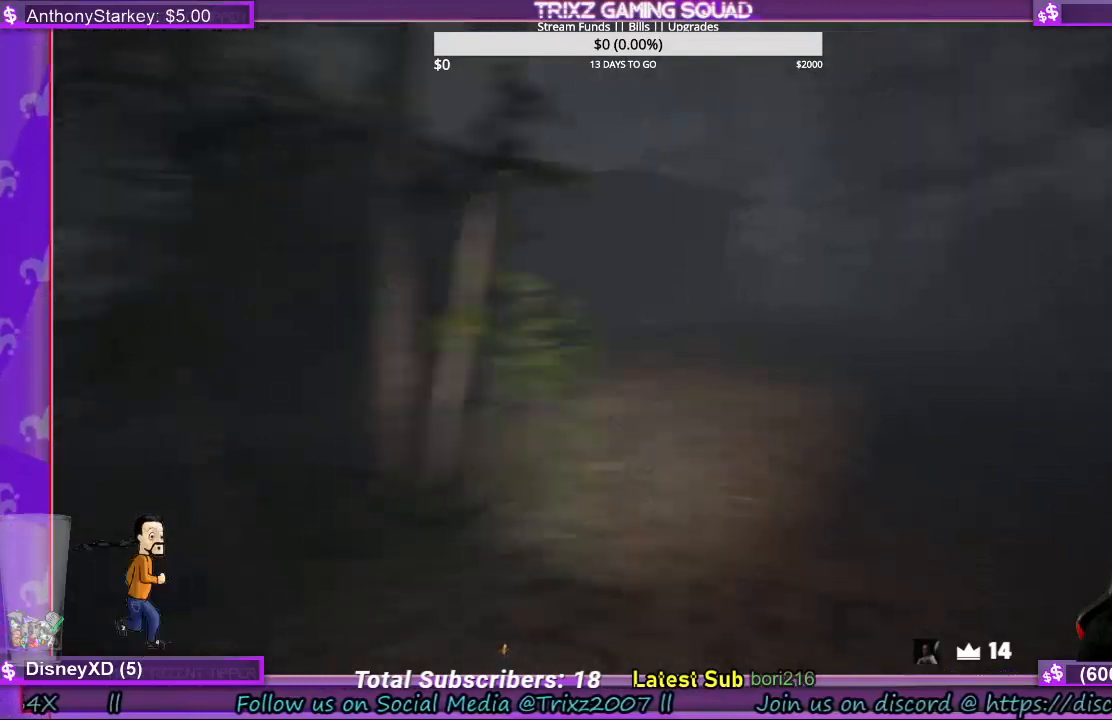
{"keys": [], "mouse": [], "events": [[33, "shift", "up"], [67, "w", "up"]]}
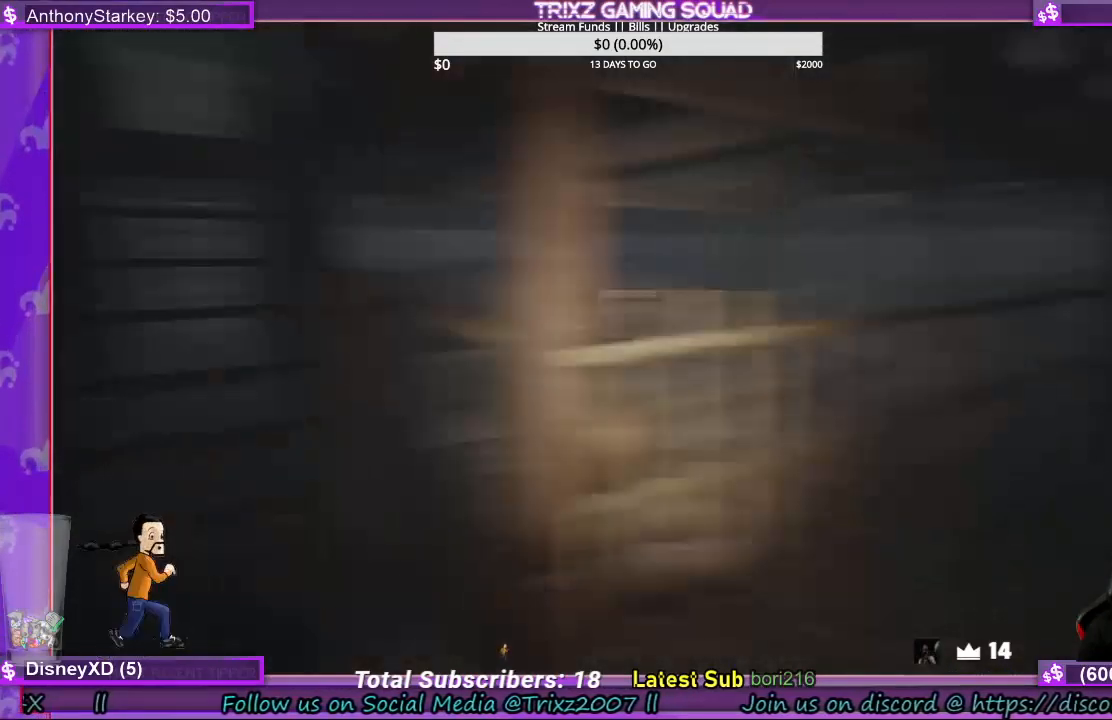
{"keys": ["shift", "w"], "mouse": [], "events": [[300, "w", "down"], [333, "shift", "down"]]}
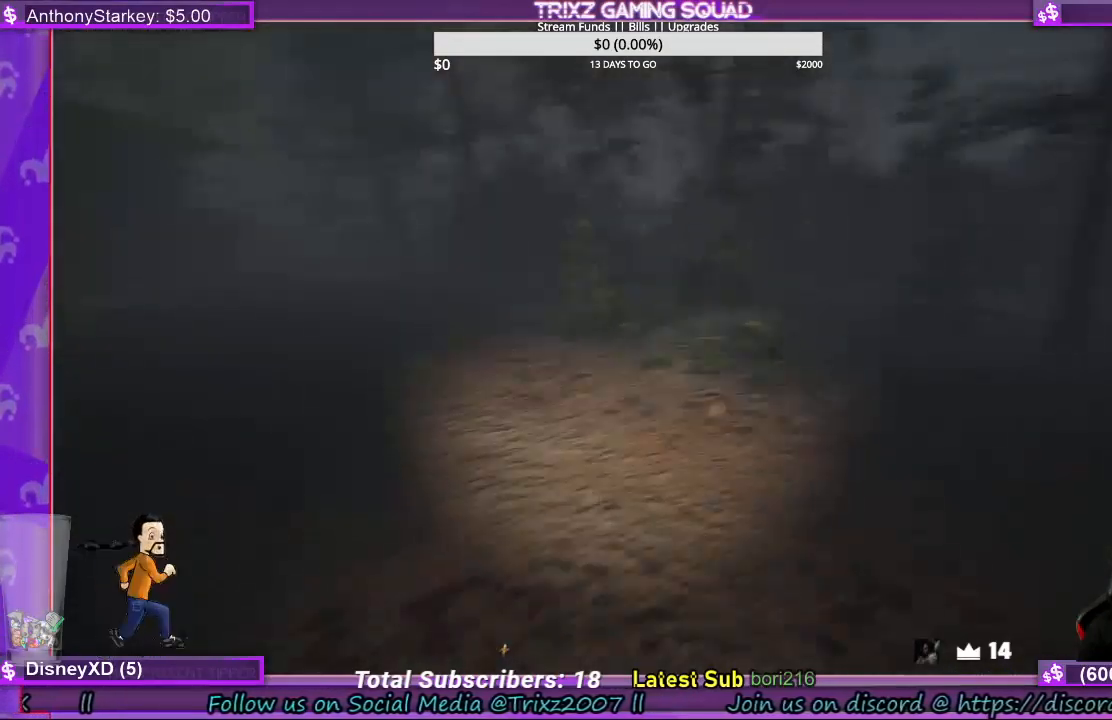
{"keys": ["shift", "w"], "mouse": [], "events": []}
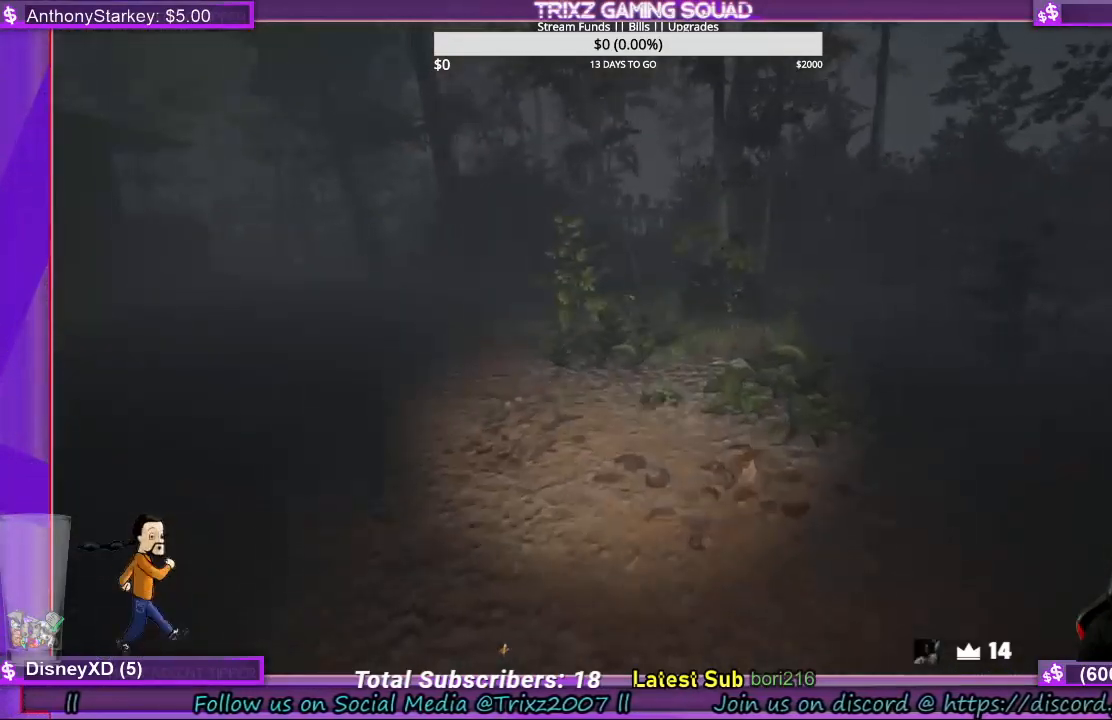
{"keys": [], "mouse": [], "events": [[133, "shift", "up"], [133, "w", "up"]]}
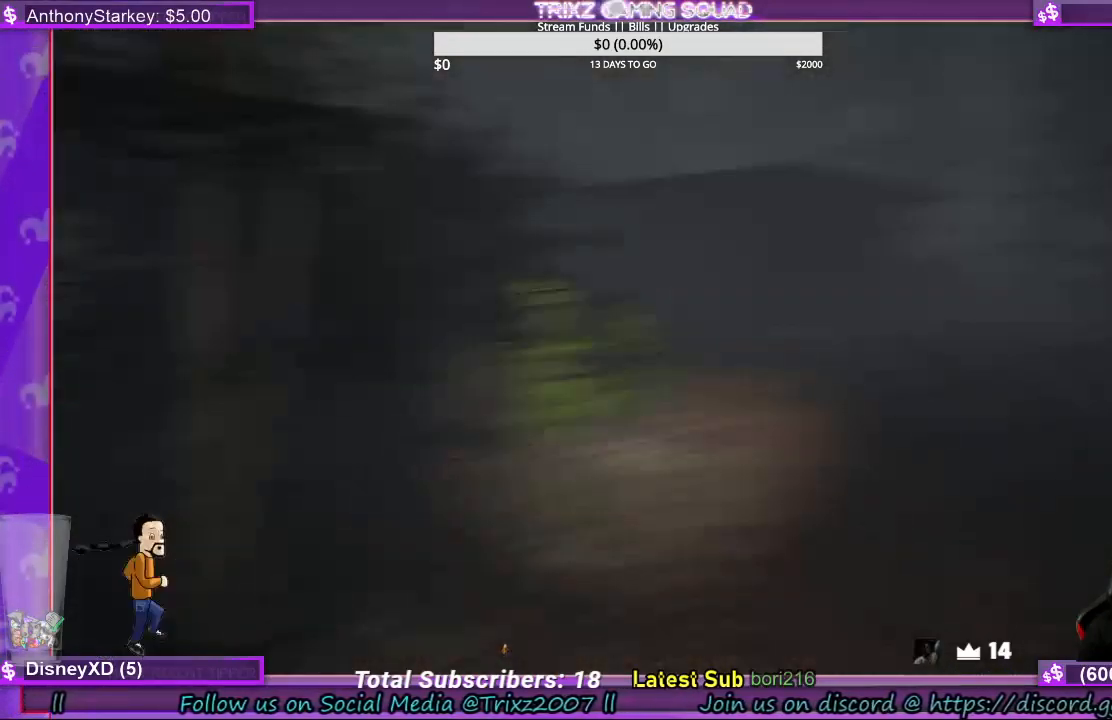
{"keys": ["a", "shift", "w"], "mouse": [], "events": [[33, "shift", "down"], [33, "w", "down"], [267, "a", "down"]]}
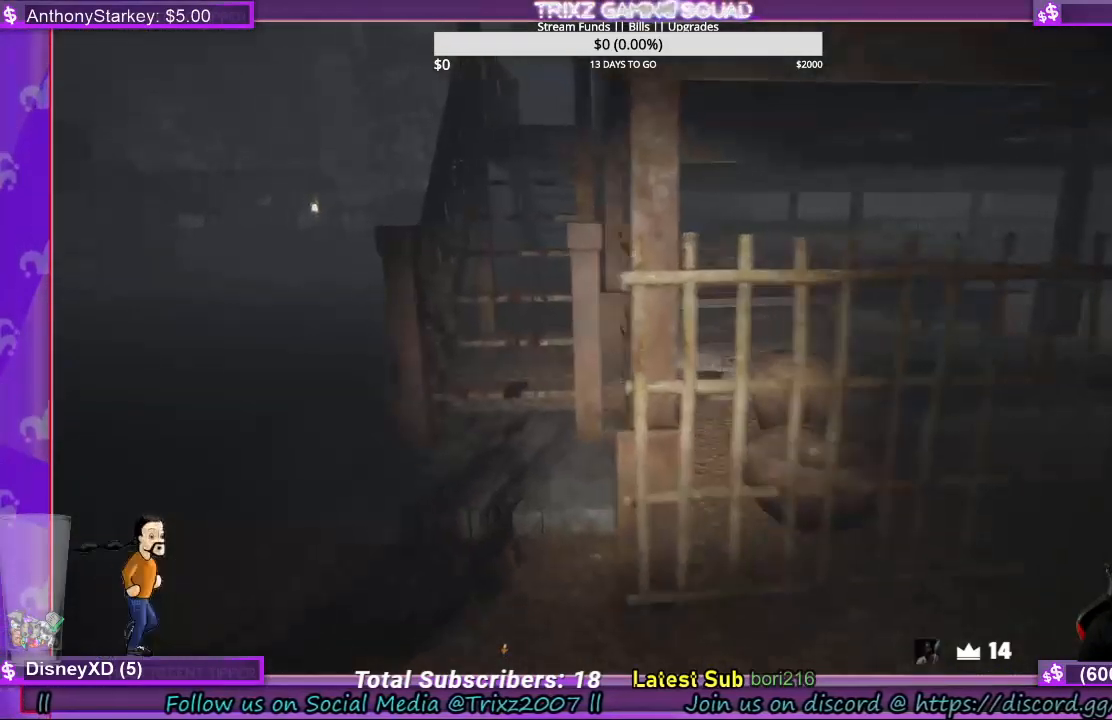
{"keys": [], "mouse": [], "events": [[200, "a", "up"], [267, "shift", "up"], [267, "w", "up"]]}
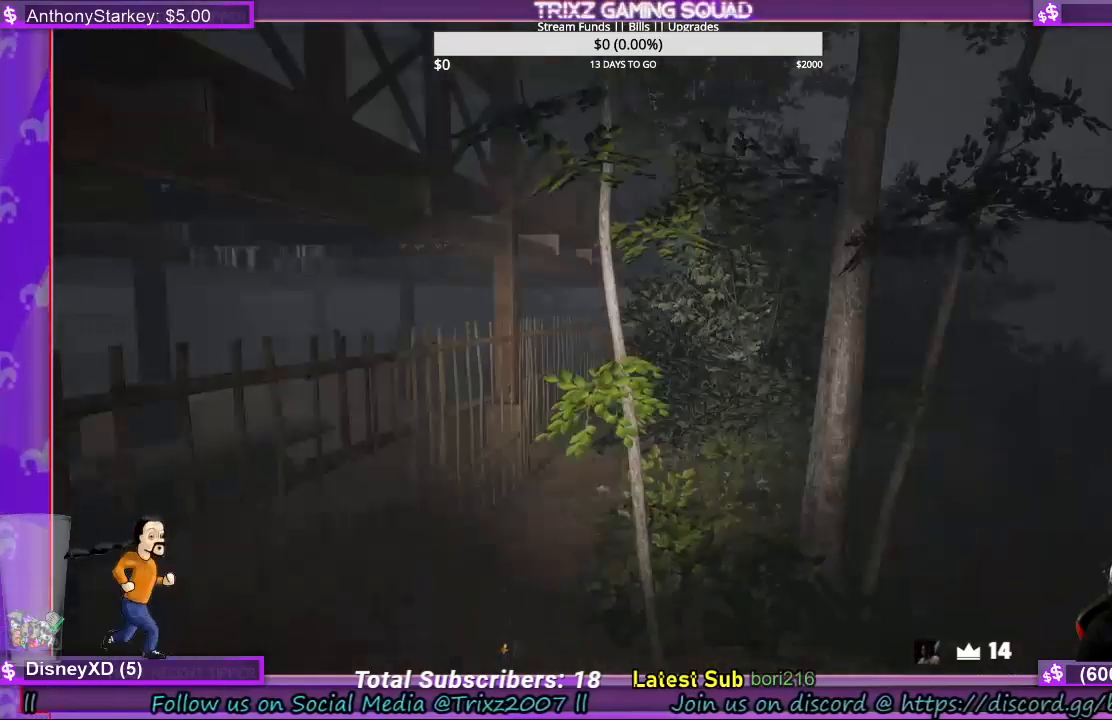
{"keys": [], "mouse": [], "events": []}
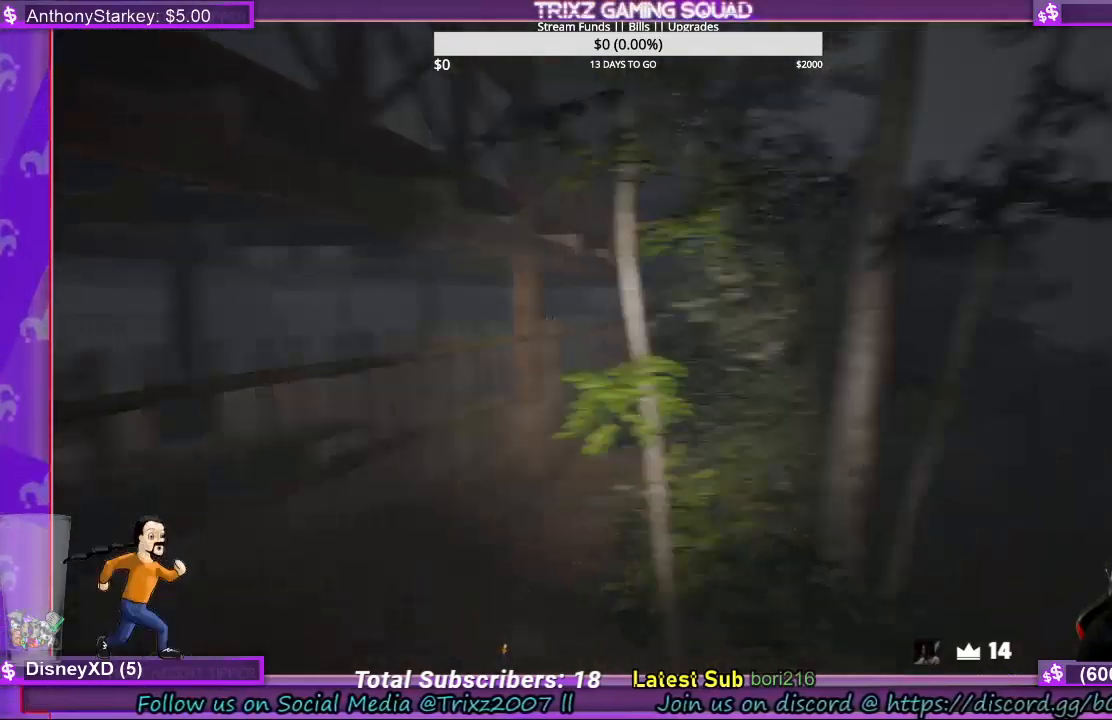
{"keys": [], "mouse": [], "events": []}
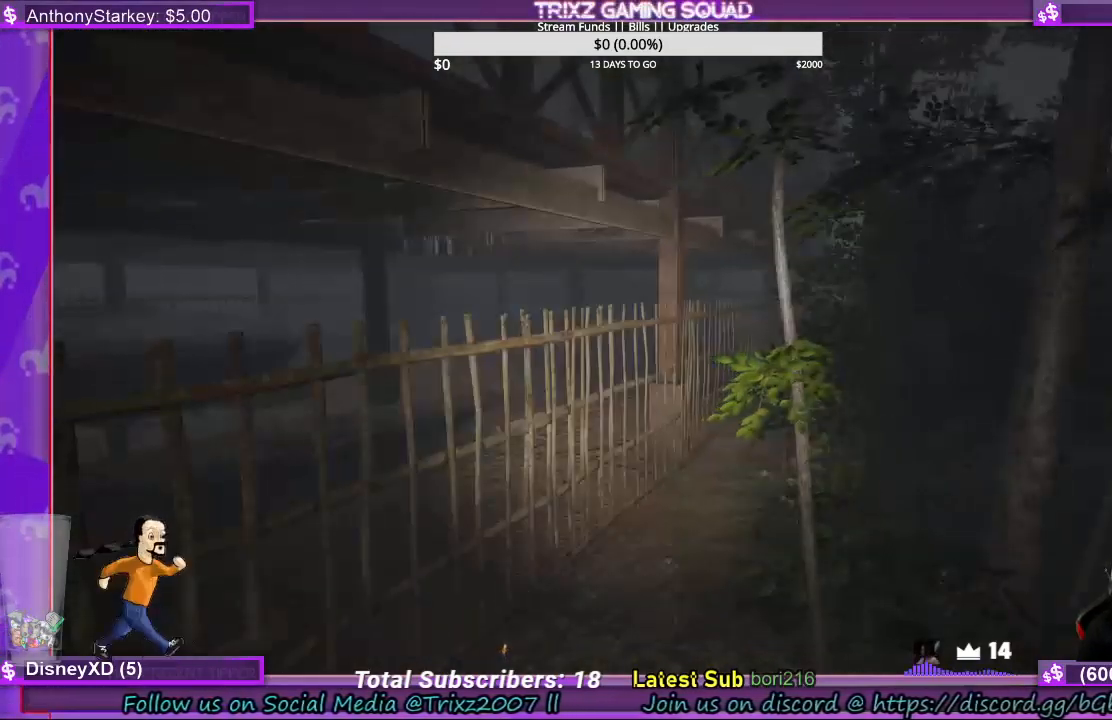
{"keys": [], "mouse": [], "events": []}
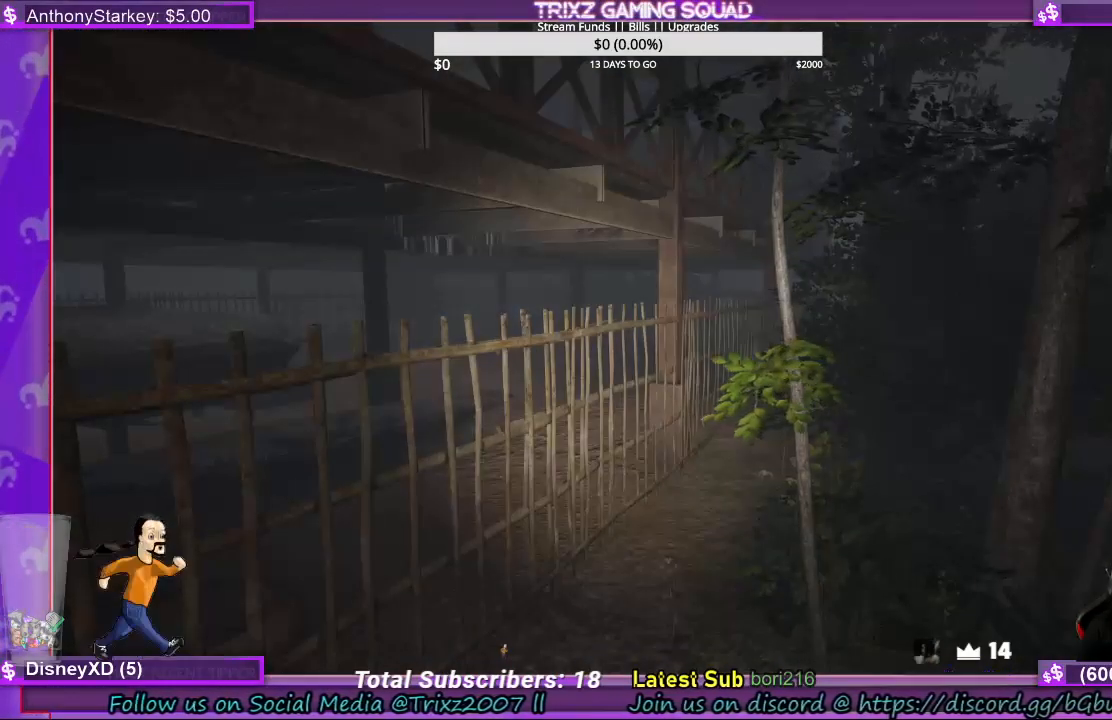
{"keys": [], "mouse": [], "events": []}
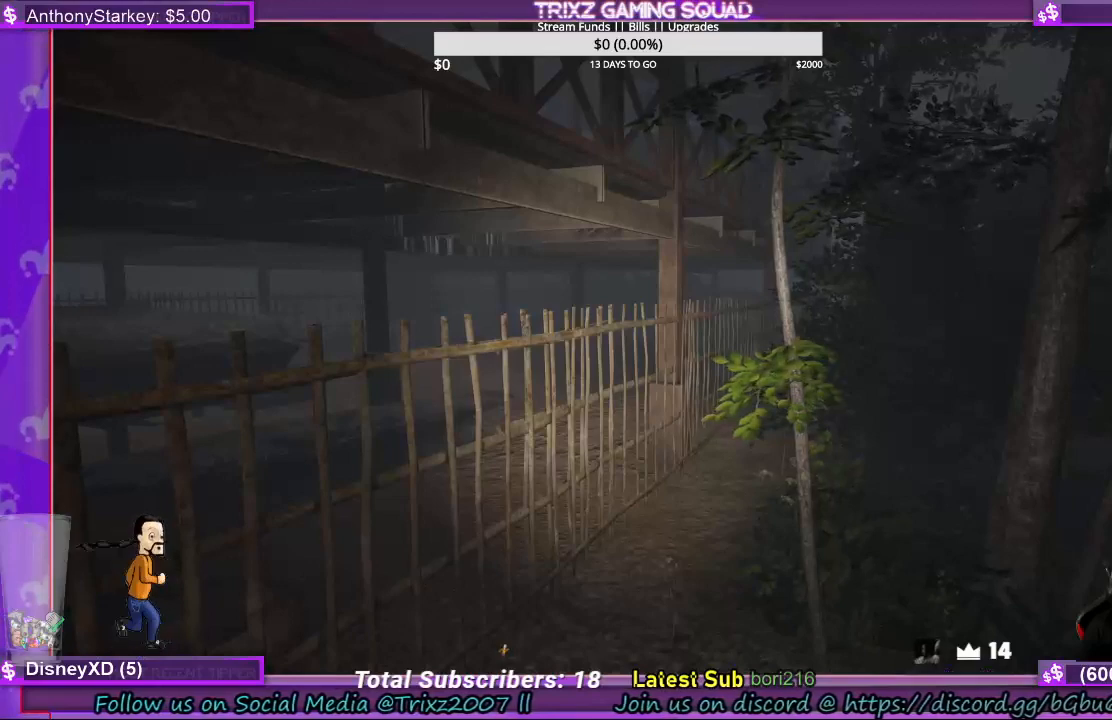
{"keys": [], "mouse": [], "events": []}
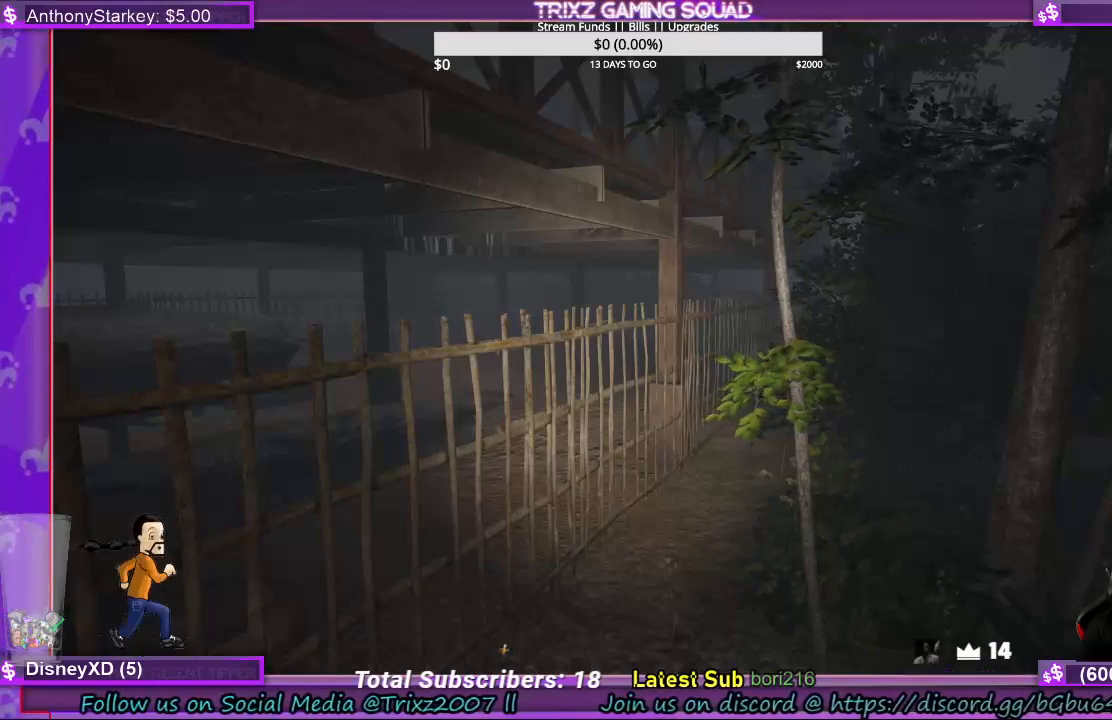
{"keys": ["shift", "w"], "mouse": [], "events": [[67, "shift", "down"], [67, "w", "down"]]}
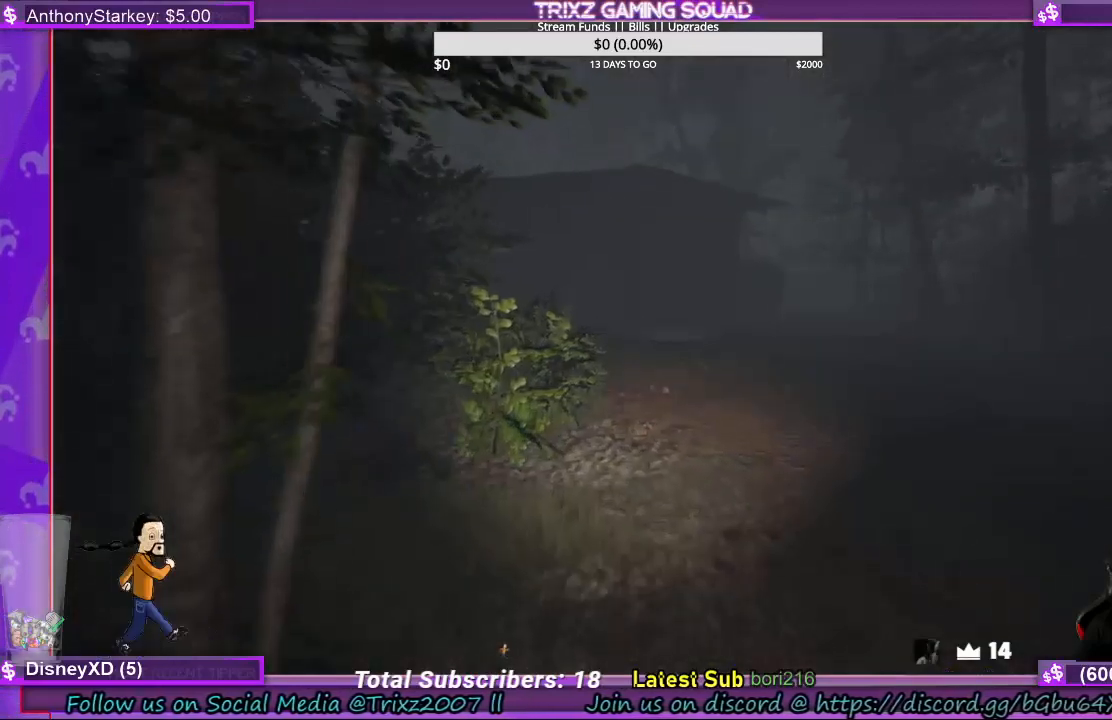
{"keys": ["shift", "w"], "mouse": [], "events": [[200, "d", "down"], [300, "d", "up"], [400, "d", "down"], [467, "d", "up"]]}
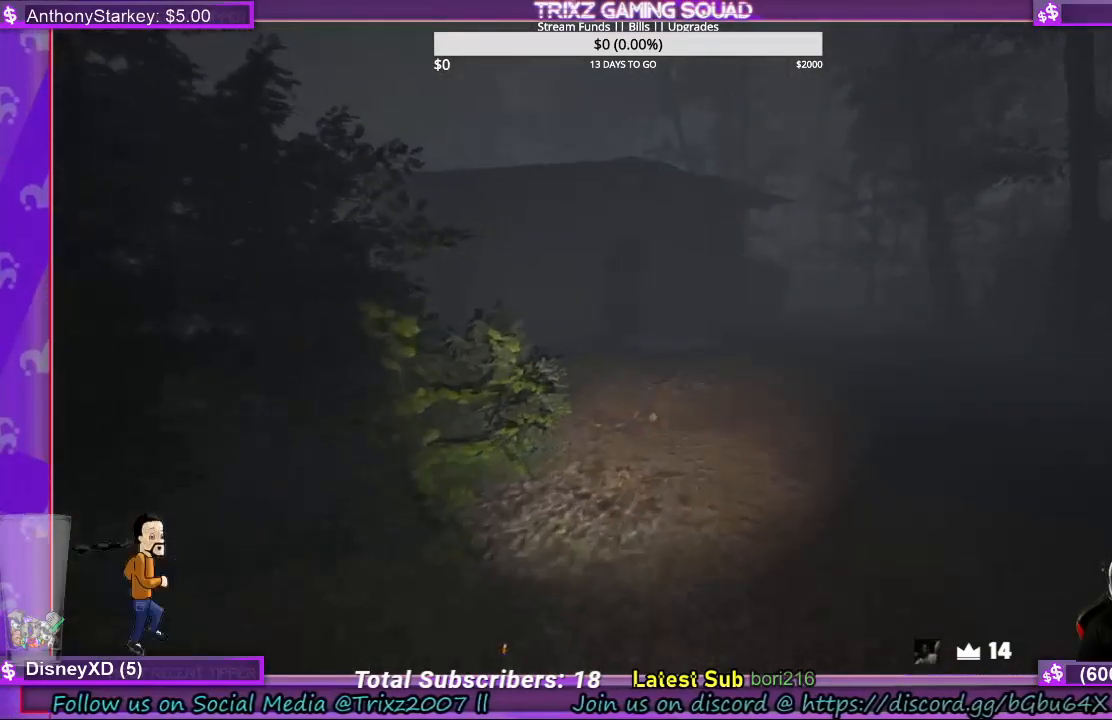
{"keys": ["shift", "w"], "mouse": [], "events": [[33, "d", "down"], [133, "d", "up"], [267, "d", "down"], [367, "d", "up"]]}
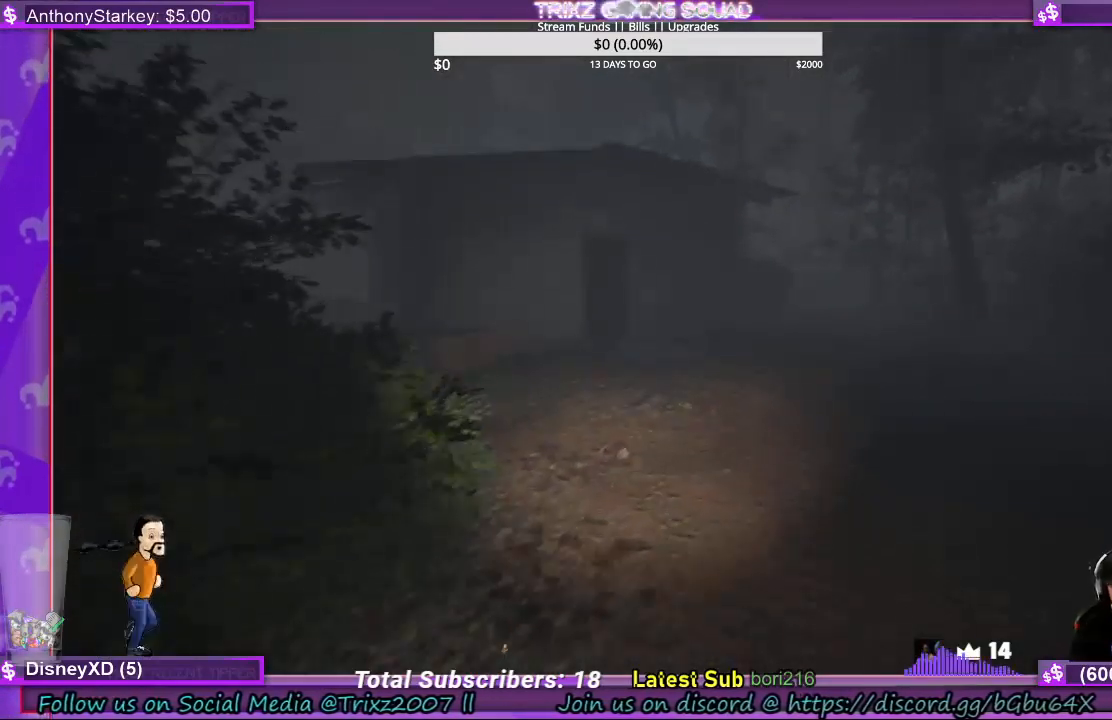
{"keys": ["shift", "w"], "mouse": [], "events": []}
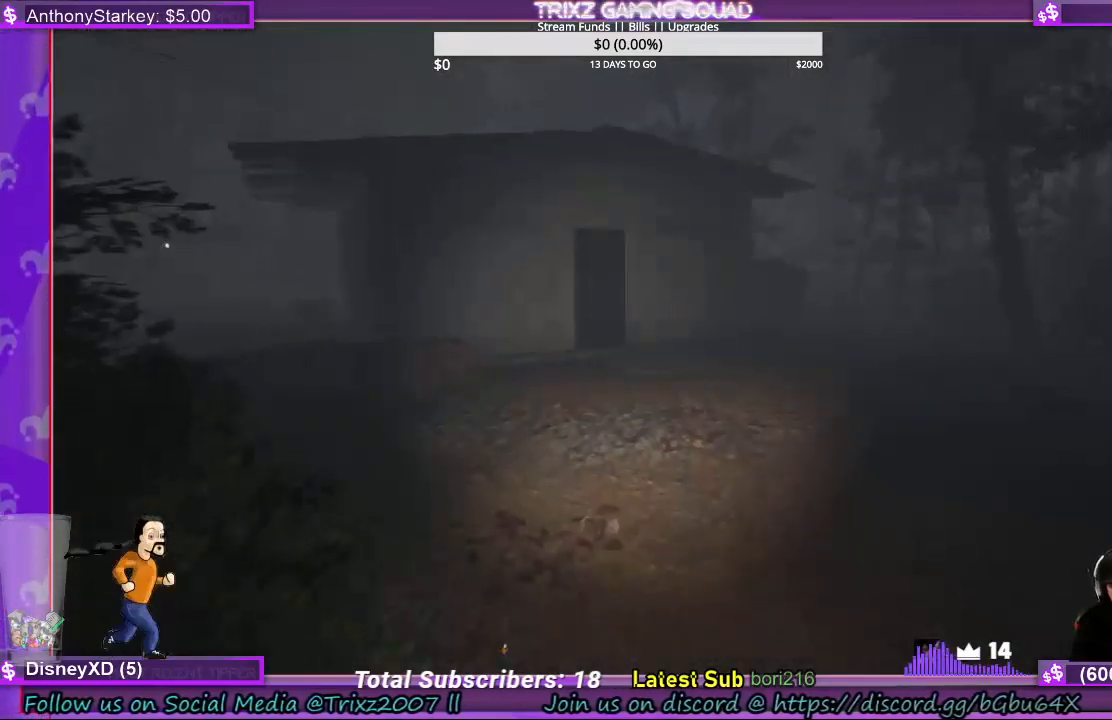
{"keys": ["shift", "w"], "mouse": [], "events": []}
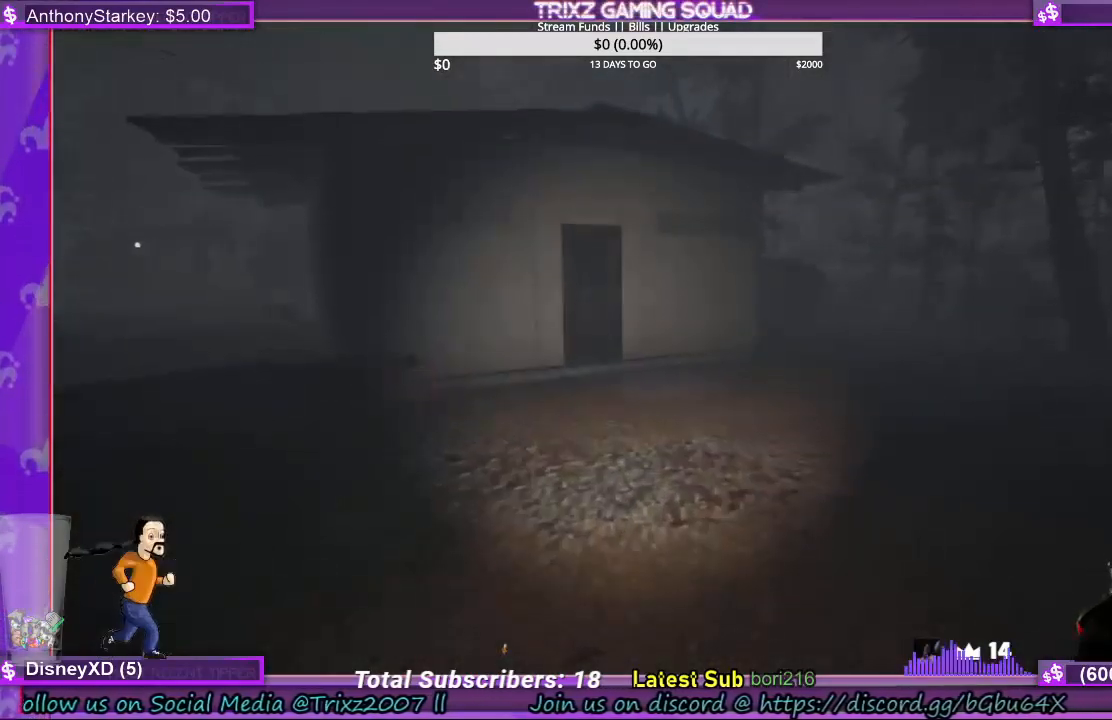
{"keys": ["d", "shift", "w"], "mouse": [], "events": [[467, "d", "down"]]}
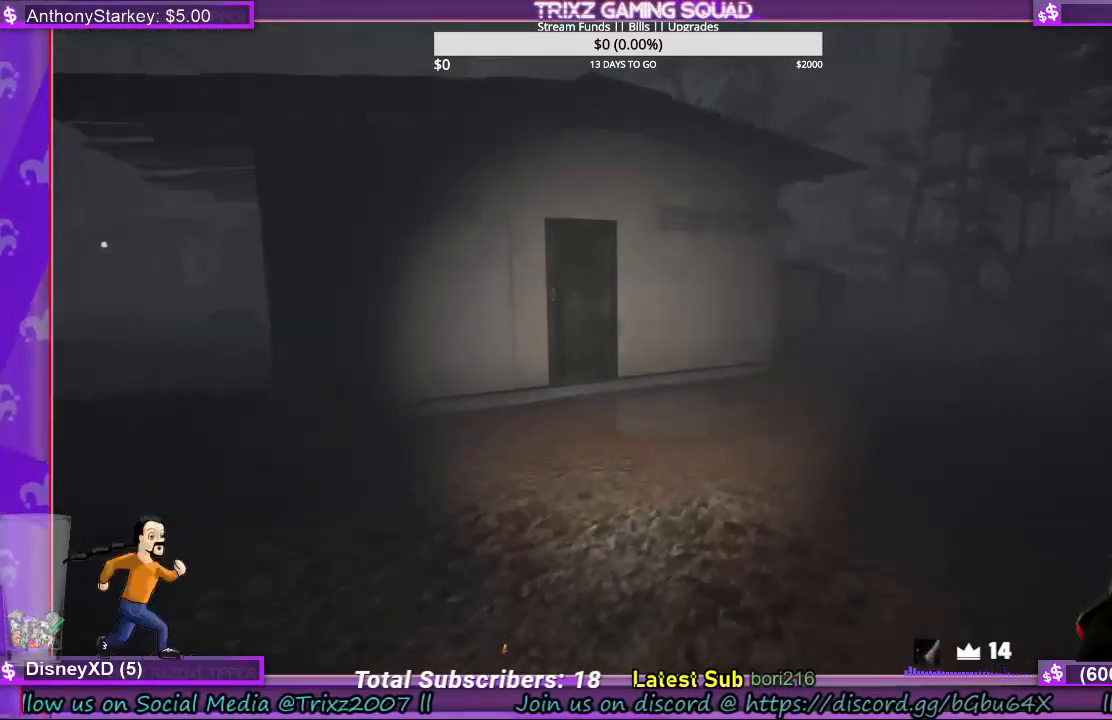
{"keys": ["d", "shift"], "mouse": [], "events": [[367, "w", "up"]]}
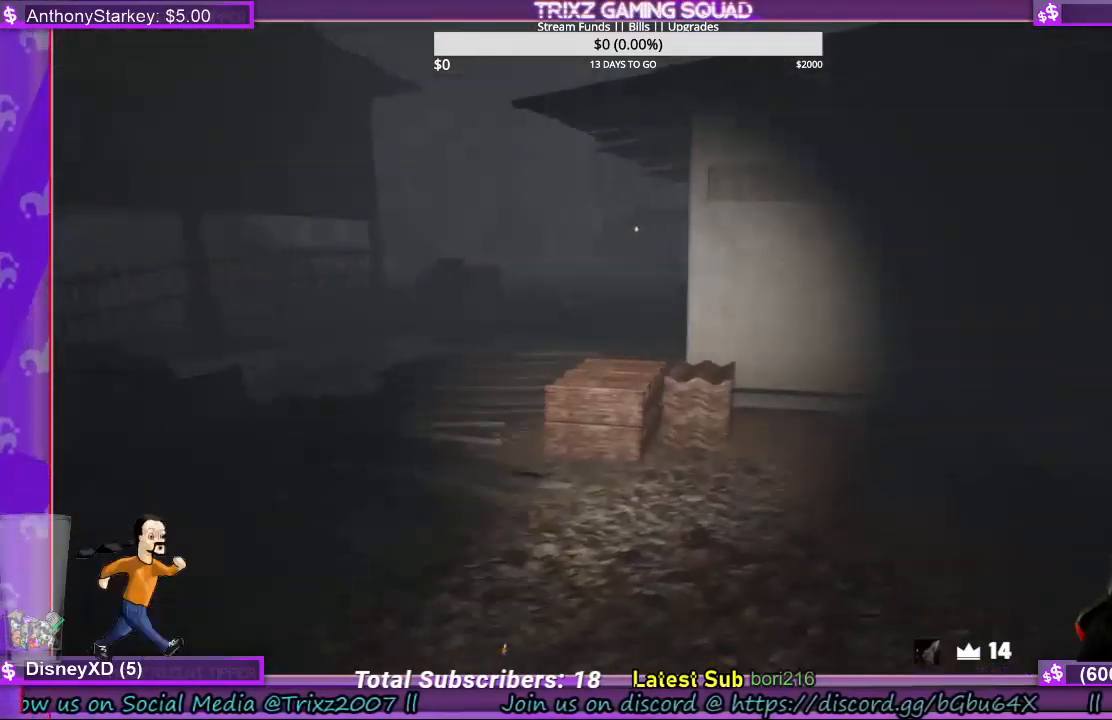
{"keys": ["shift", "w"], "mouse": [], "events": [[133, "w", "down"], [167, "d", "up"]]}
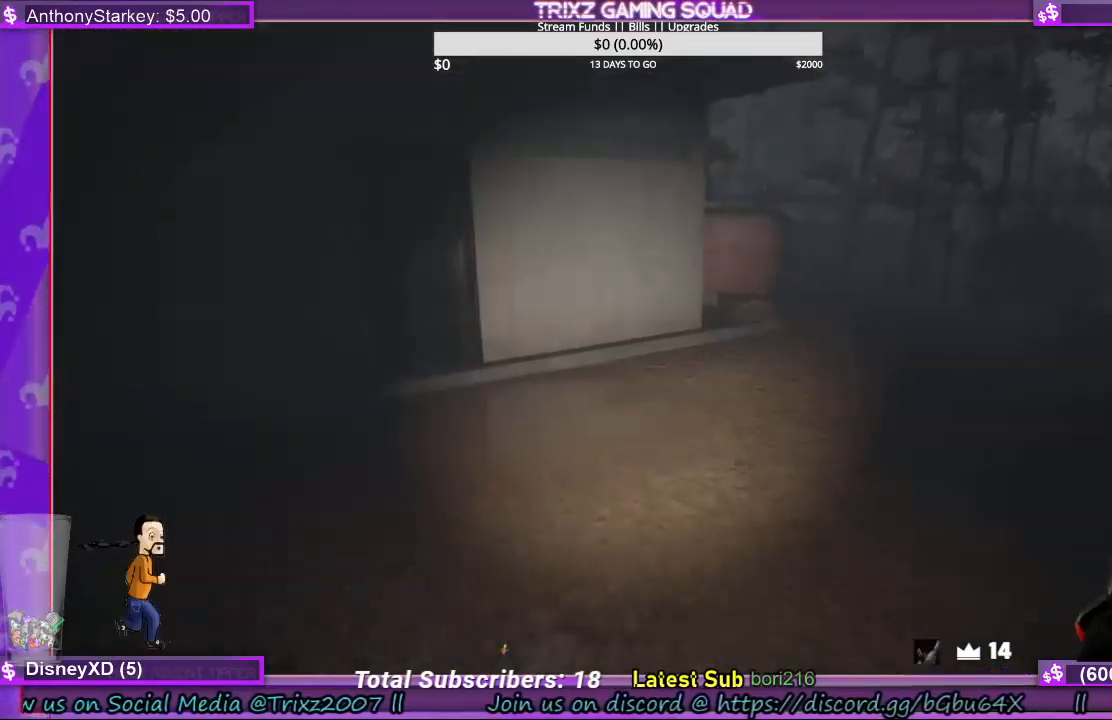
{"keys": ["d", "shift"], "mouse": [], "events": [[467, "d", "down"], [500, "w", "up"]]}
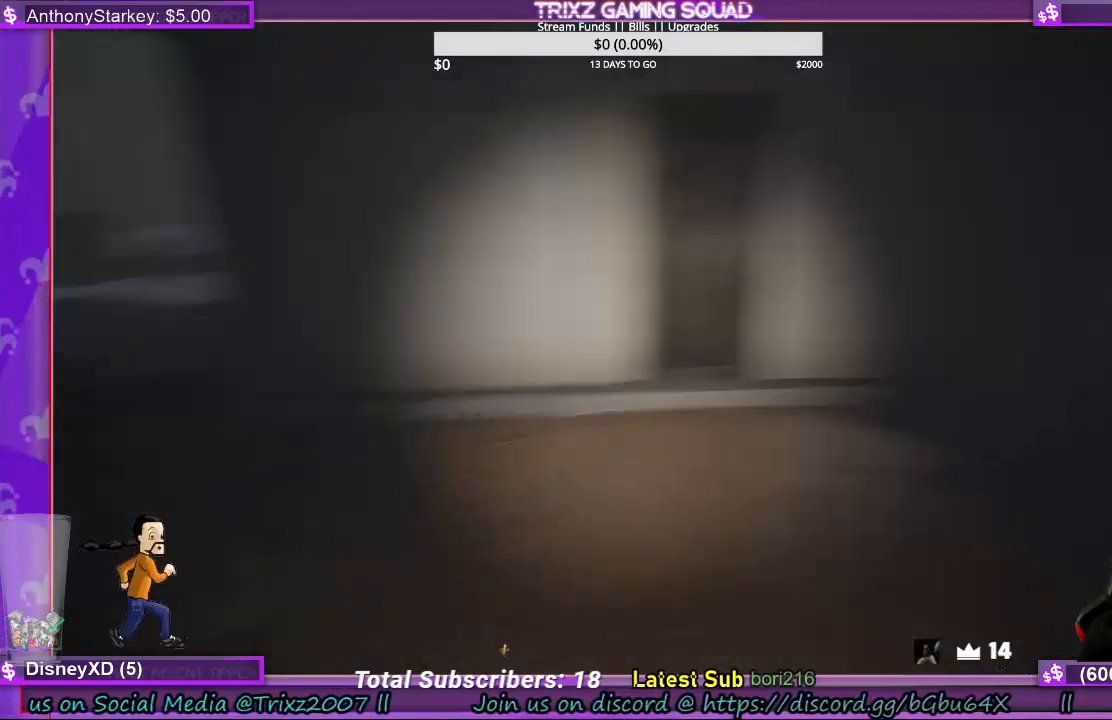
{"keys": ["d", "shift"], "mouse": [], "events": []}
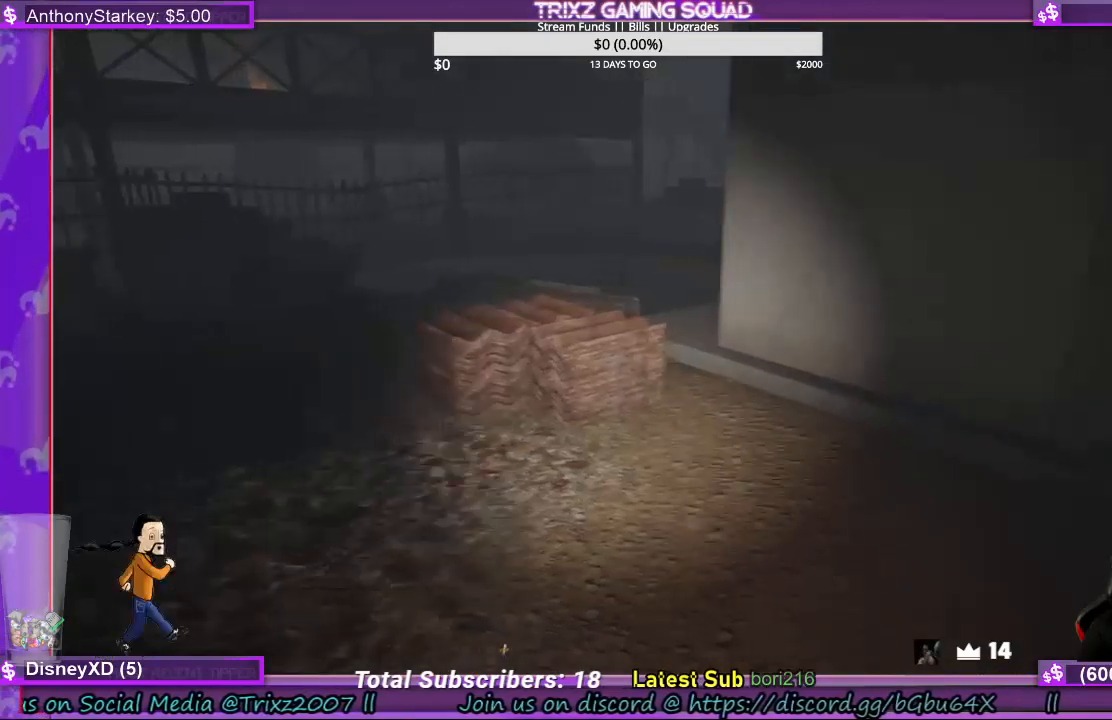
{"keys": ["d", "shift"], "mouse": [], "events": []}
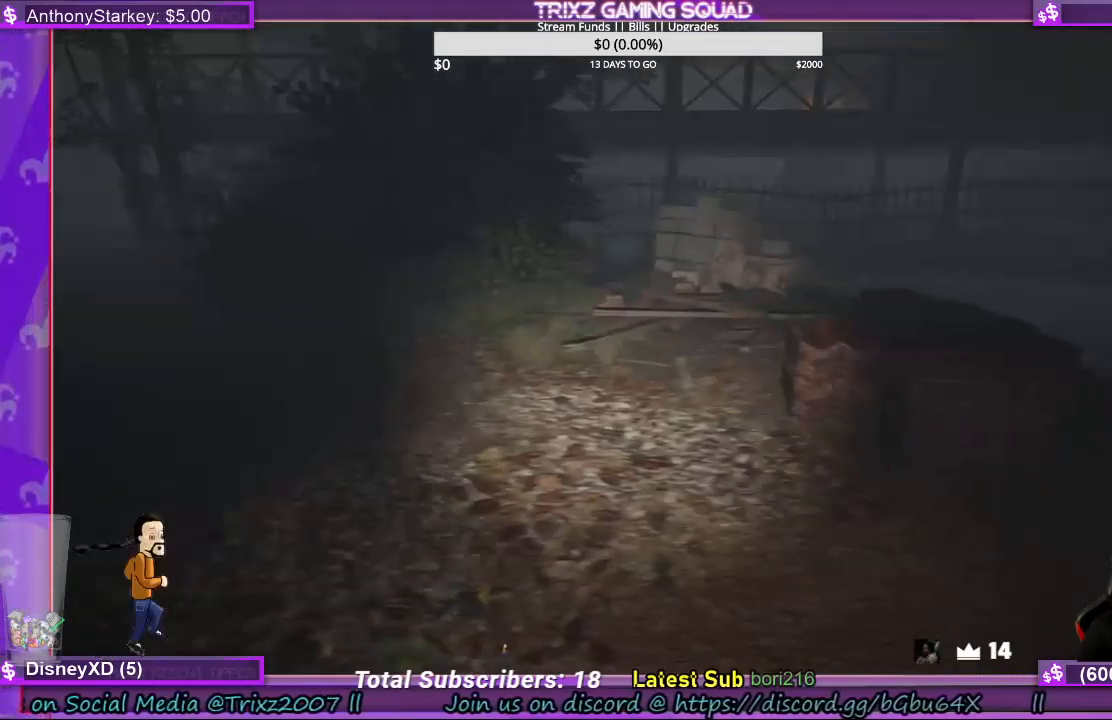
{"keys": ["shift", "w"], "mouse": [], "events": [[167, "w", "down"], [300, "d", "up"]]}